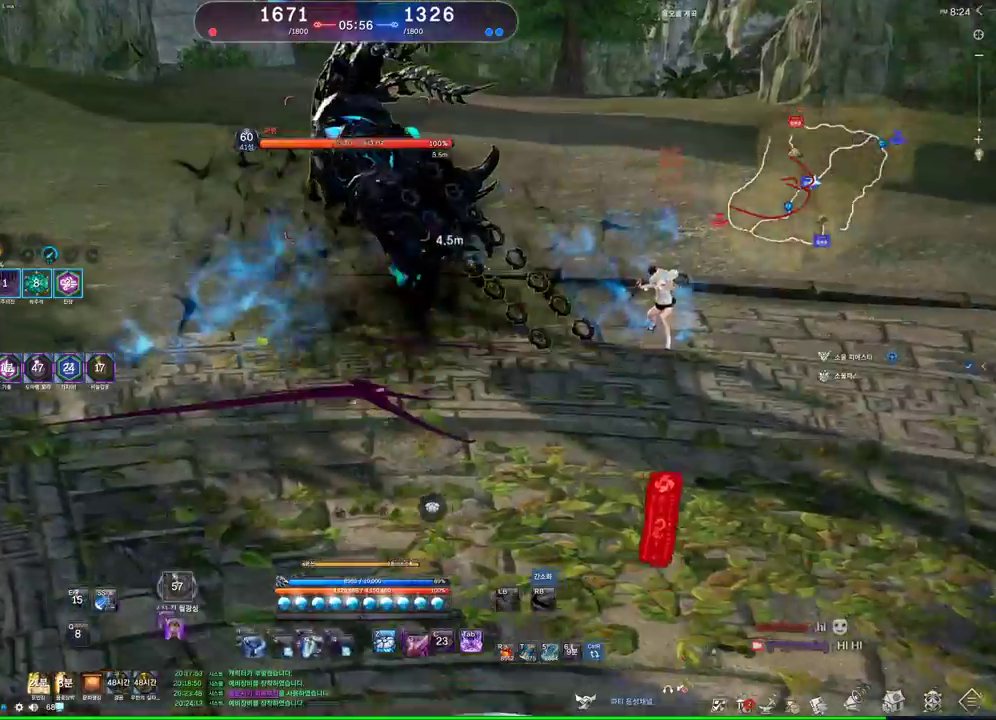
Gameplay with keyboard and mouse; each line is a JSON object with the keys and mouse buttons held at the frame after it. "events" lists presses ("down") and releases ("up") of "1", "2", "3", "4", "5", "a", "alt", "c", "ctrl", "d", "e", "f", "m", "q", "r", "s", "shift", "space", "t", "tab", "tilde", "v", "w", "x", "z", "mouse_left", "mouse_wheel" and "mouse_right" between this image and that frame as [ms after this image, input, new state], when the widget could be followed in between. "mouse_left", "mouse_wheel", "mouse_right" = the "left", "wheel", "right" buttons of the "mouse" list. No other keys are recorded. "wheel" means that the mouse wheel is clicked or scrolled. Not read: mouse_move other_keys.
{"keys": ["w", "x"], "mouse": [], "events": [[33, "v", "down"], [233, "v", "up"], [267, "w", "down"], [467, "x", "down"]]}
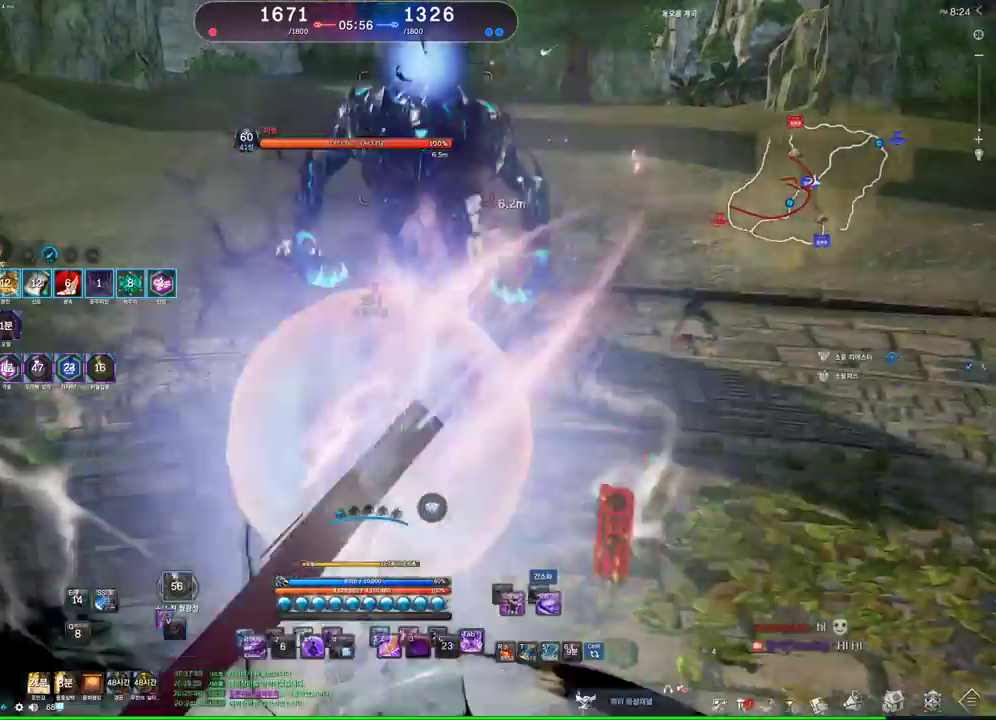
{"keys": ["w", "z"], "mouse": [], "events": [[167, "z", "down"], [300, "x", "up"], [400, "4", "down"], [433, "4", "up"]]}
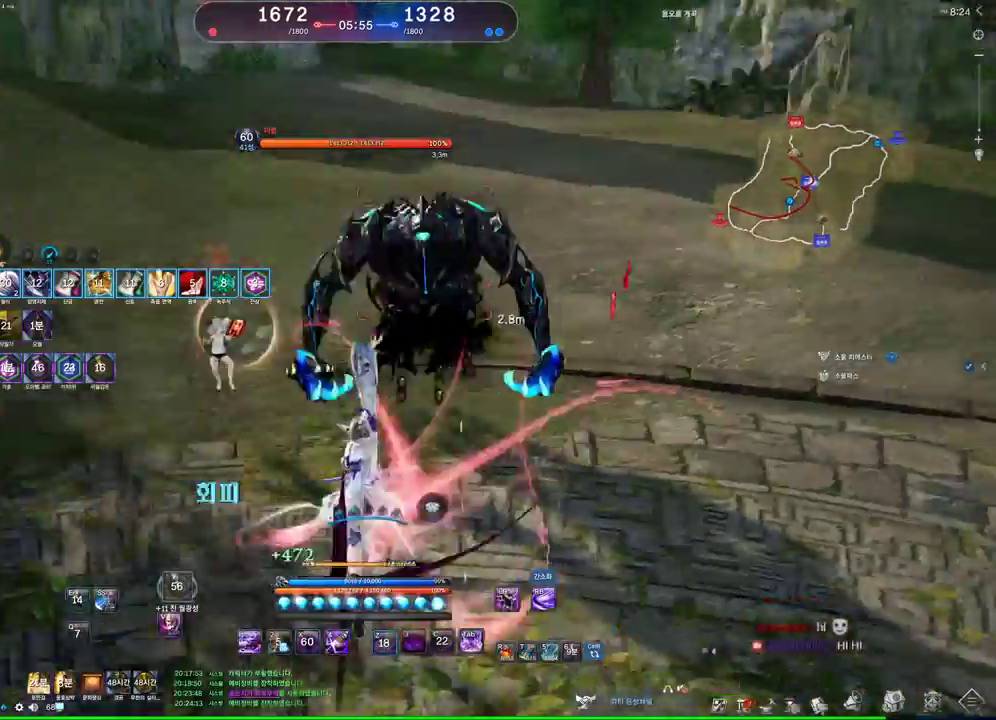
{"keys": ["4", "d"], "mouse": [], "events": [[67, "f", "down"], [133, "f", "up"], [200, "4", "down"], [200, "z", "up"], [267, "4", "up"], [267, "d", "down"], [267, "f", "down"], [300, "4", "down"], [300, "f", "up"], [300, "w", "up"], [367, "4", "up"], [433, "f", "down"], [500, "4", "down"], [500, "f", "up"]]}
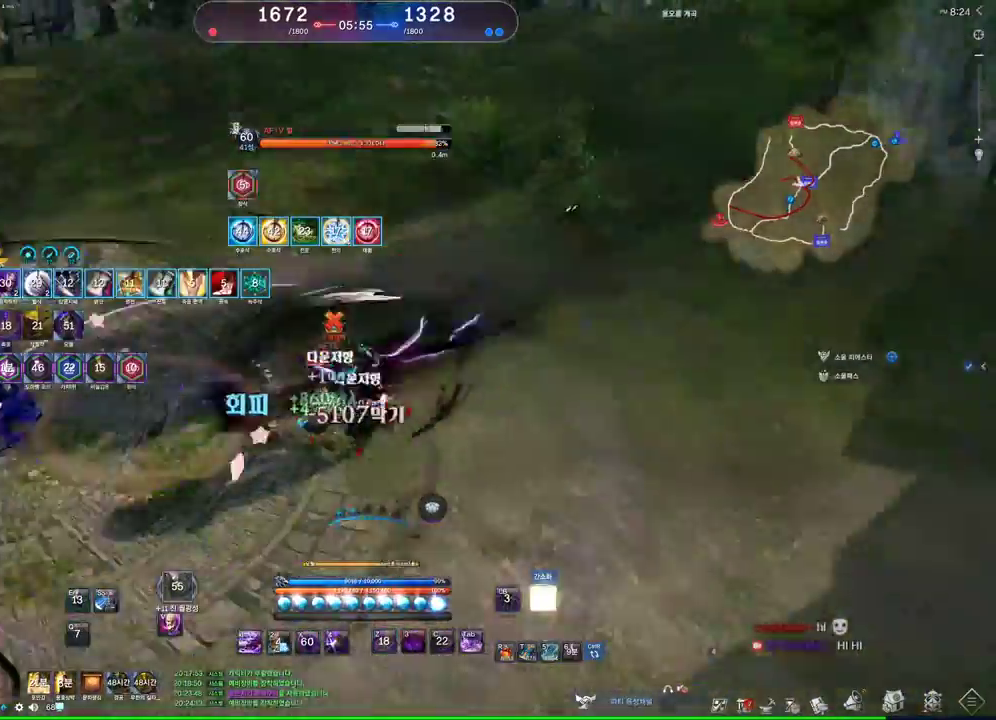
{"keys": [], "mouse": [], "events": [[33, "4", "up"], [233, "d", "up"], [333, "4", "down"], [367, "4", "up"]]}
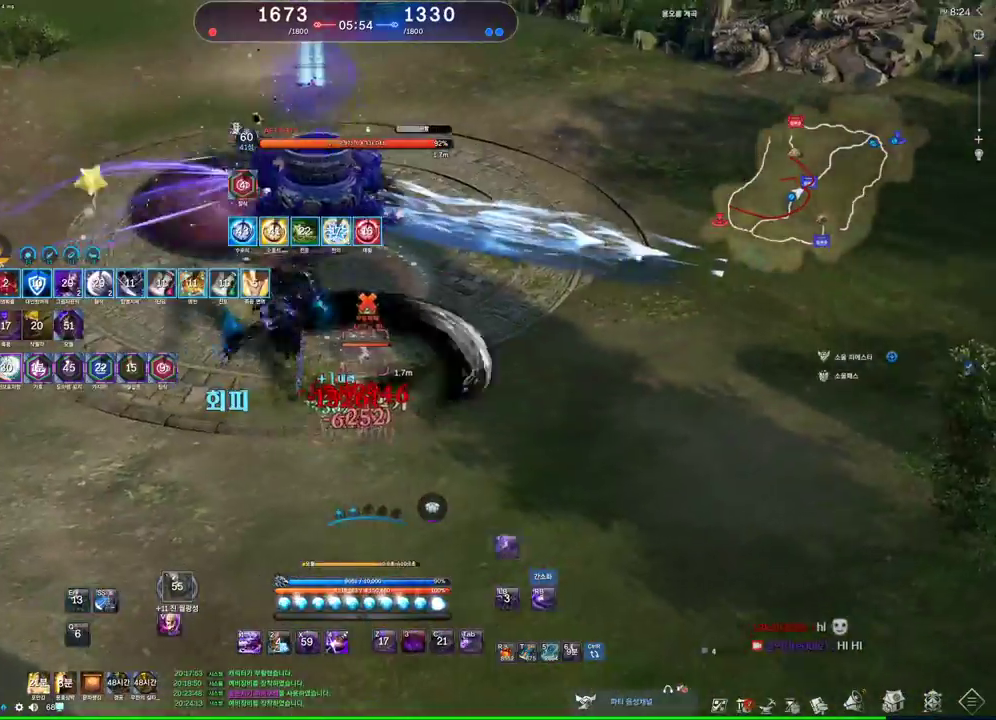
{"keys": ["4"], "mouse": [], "events": [[33, "3", "down"], [133, "3", "up"], [200, "3", "down"], [233, "3", "up"], [300, "3", "down"], [400, "4", "down"], [433, "3", "up"], [433, "4", "up"], [467, "4", "down"]]}
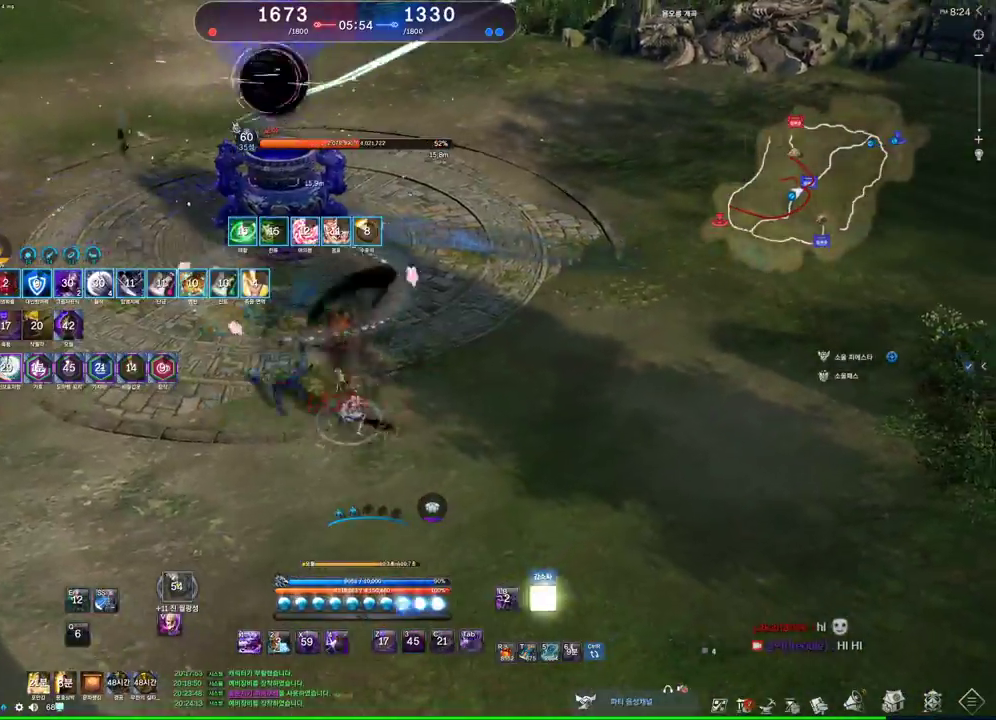
{"keys": ["w"], "mouse": [], "events": [[33, "4", "up"], [133, "d", "down"], [400, "f", "down"], [433, "f", "up"], [433, "w", "down"], [500, "d", "up"]]}
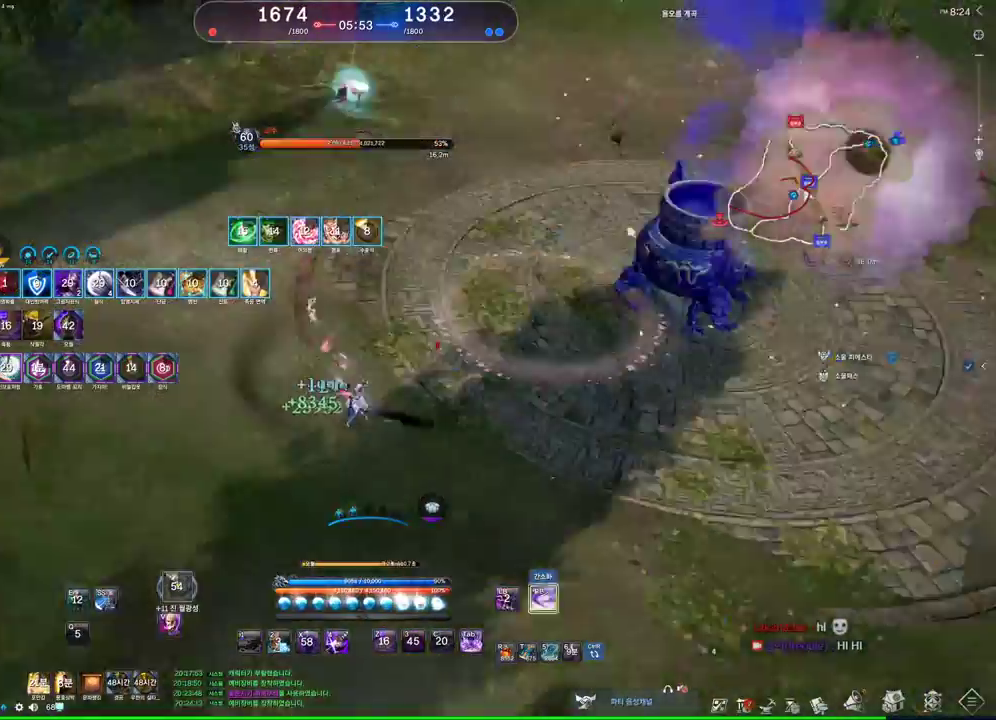
{"keys": ["w"], "mouse": [], "events": []}
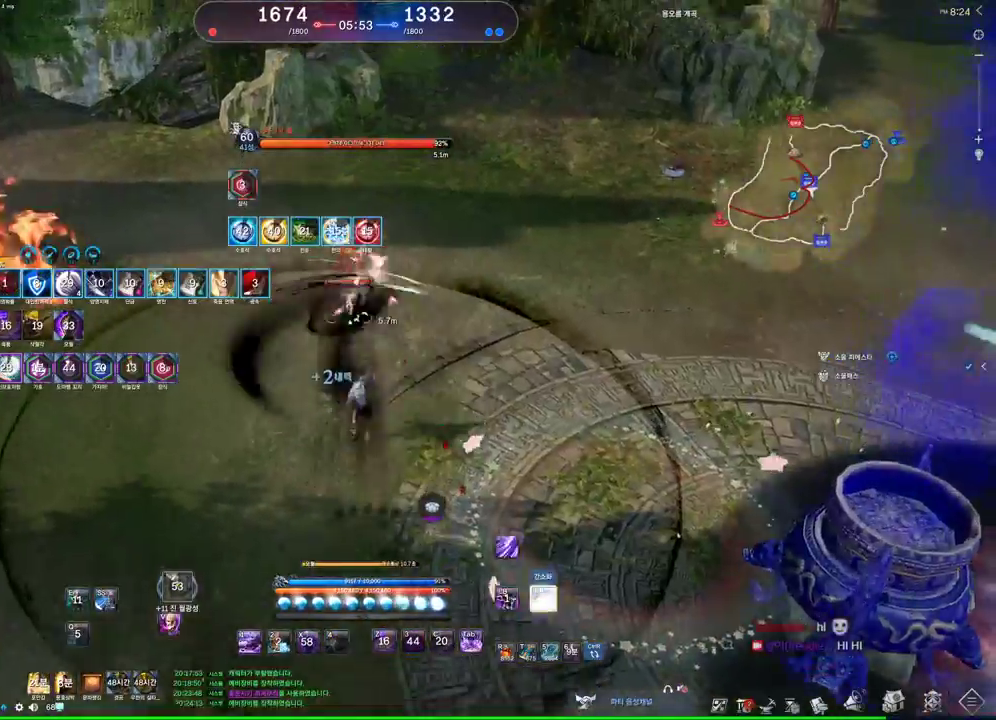
{"keys": ["1"], "mouse": [], "events": [[67, "f", "down"], [100, "f", "up"], [233, "4", "down"], [300, "1", "down"], [300, "4", "up"], [300, "w", "up"], [400, "1", "up"], [433, "1", "down"], [433, "4", "down"], [467, "4", "up"]]}
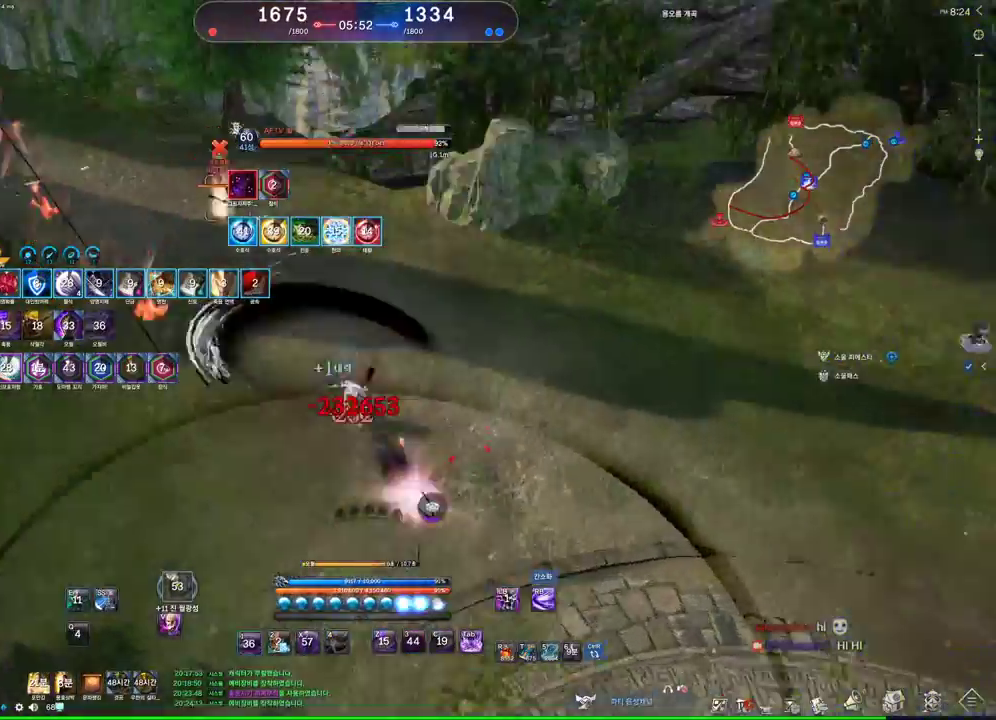
{"keys": ["4"], "mouse": [], "events": [[67, "1", "up"], [67, "w", "down"], [133, "f", "down"], [200, "f", "up"], [367, "w", "up"], [400, "4", "down"], [433, "4", "up"], [500, "4", "down"]]}
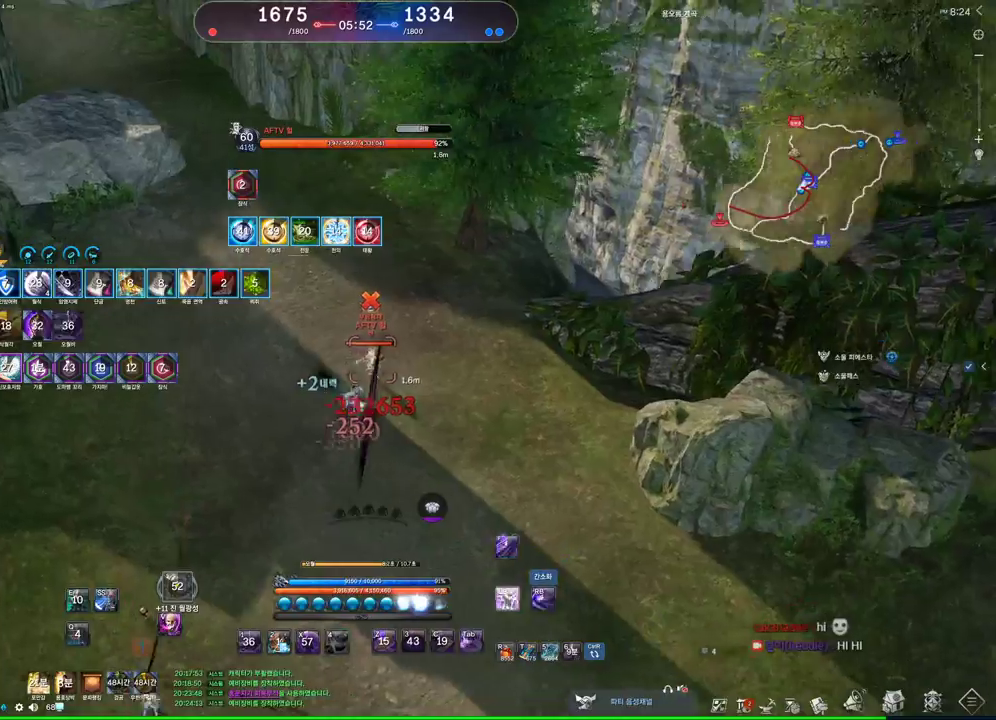
{"keys": ["w"], "mouse": [], "events": [[33, "4", "up"], [133, "f", "down"], [200, "f", "up"], [267, "w", "down"]]}
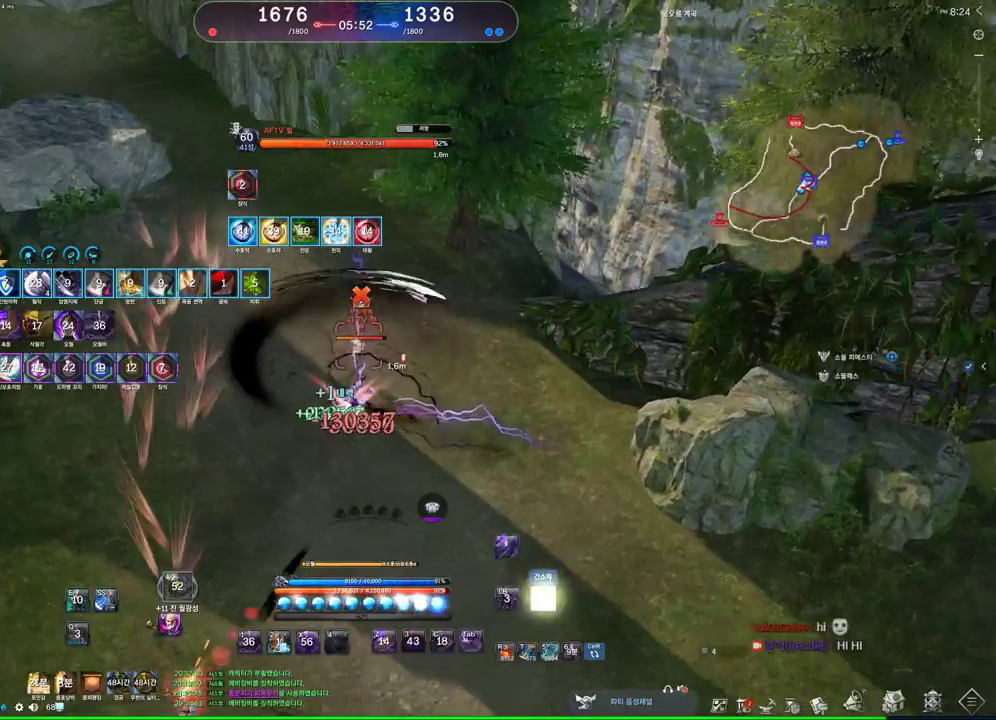
{"keys": [], "mouse": [], "events": [[100, "f", "down"], [100, "w", "up"], [167, "f", "up"], [167, "w", "down"], [200, "w", "up"], [300, "f", "down"], [333, "4", "down"], [333, "f", "up"], [367, "4", "up"]]}
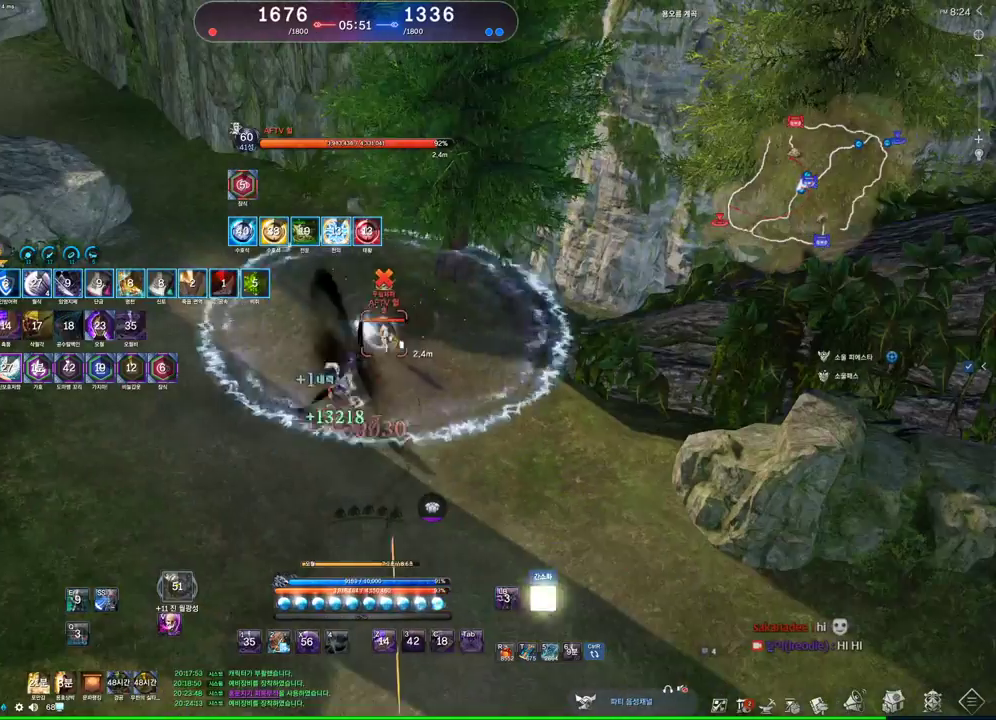
{"keys": ["w"], "mouse": [], "events": [[67, "w", "down"], [167, "4", "down"], [200, "4", "up"], [200, "f", "down"], [267, "f", "up"], [367, "w", "up"], [400, "d", "down"], [433, "w", "down"], [500, "d", "up"]]}
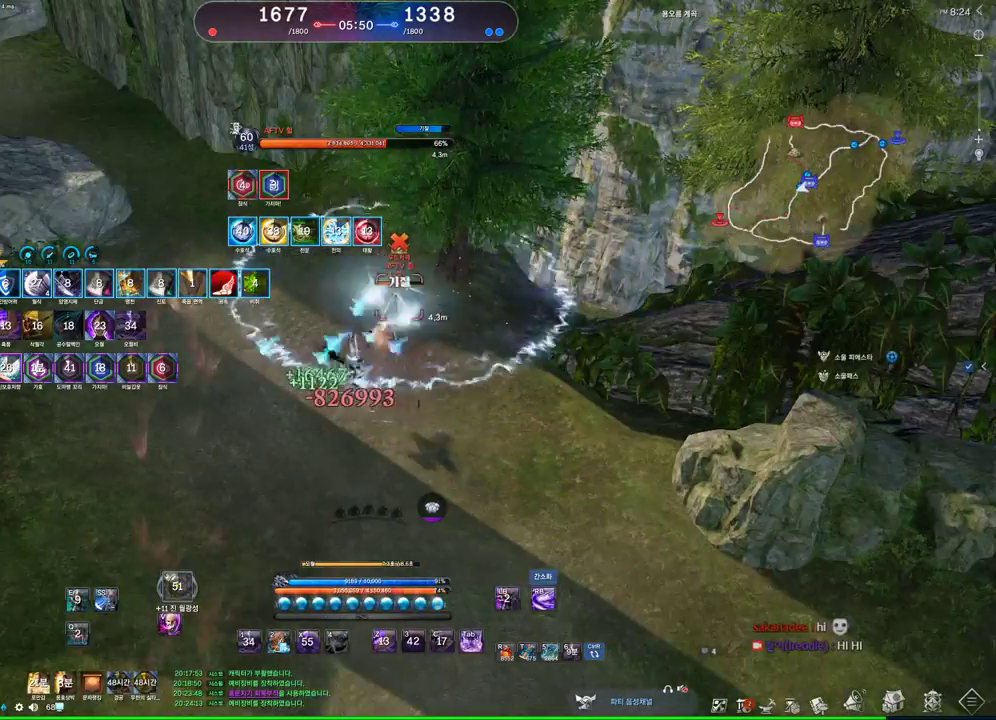
{"keys": ["f"], "mouse": [], "events": [[133, "4", "down"], [200, "4", "up"], [200, "f", "down"], [233, "f", "up"], [267, "f", "down"], [333, "f", "up"], [433, "w", "up"], [500, "f", "down"]]}
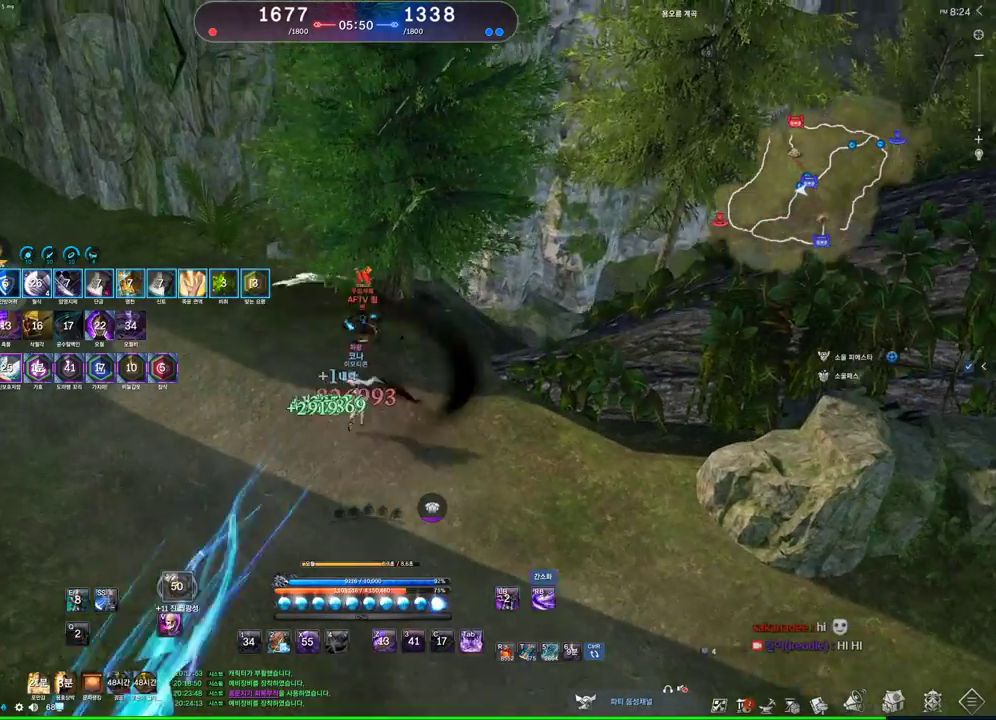
{"keys": [], "mouse": [], "events": [[67, "f", "up"], [167, "w", "down"], [333, "w", "up"], [400, "f", "down"], [433, "f", "up"]]}
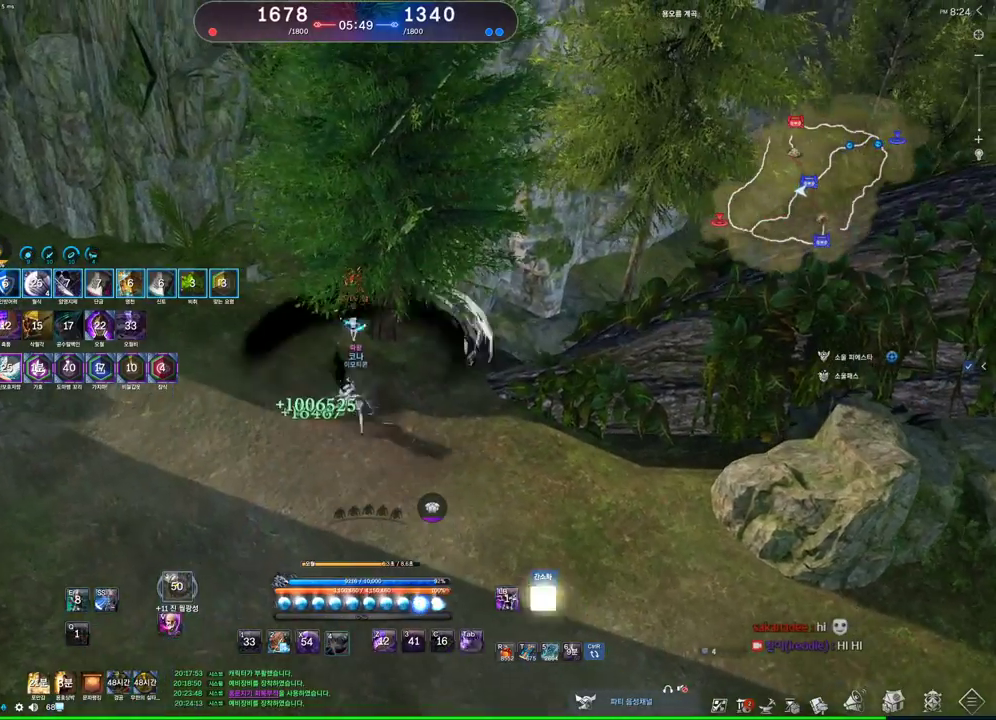
{"keys": [], "mouse": [], "events": [[67, "4", "down"], [133, "4", "up"], [267, "z", "down"], [367, "f", "down"], [367, "z", "up"], [400, "f", "up"], [400, "z", "down"], [500, "z", "up"]]}
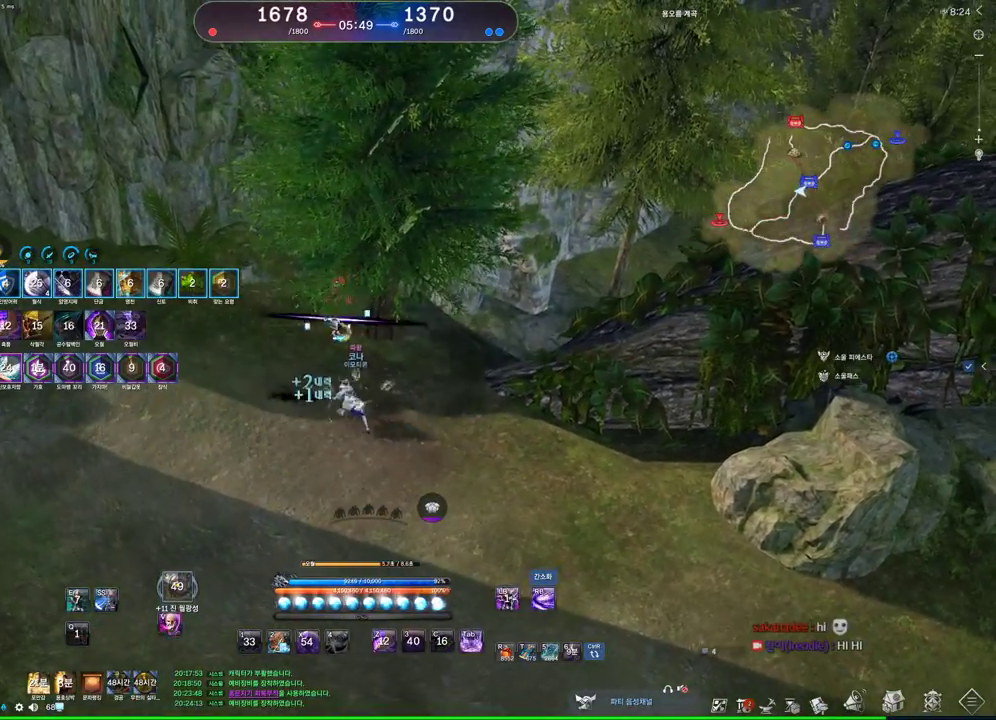
{"keys": ["w"], "mouse": [], "events": [[400, "t", "down"], [400, "w", "down"], [500, "t", "up"]]}
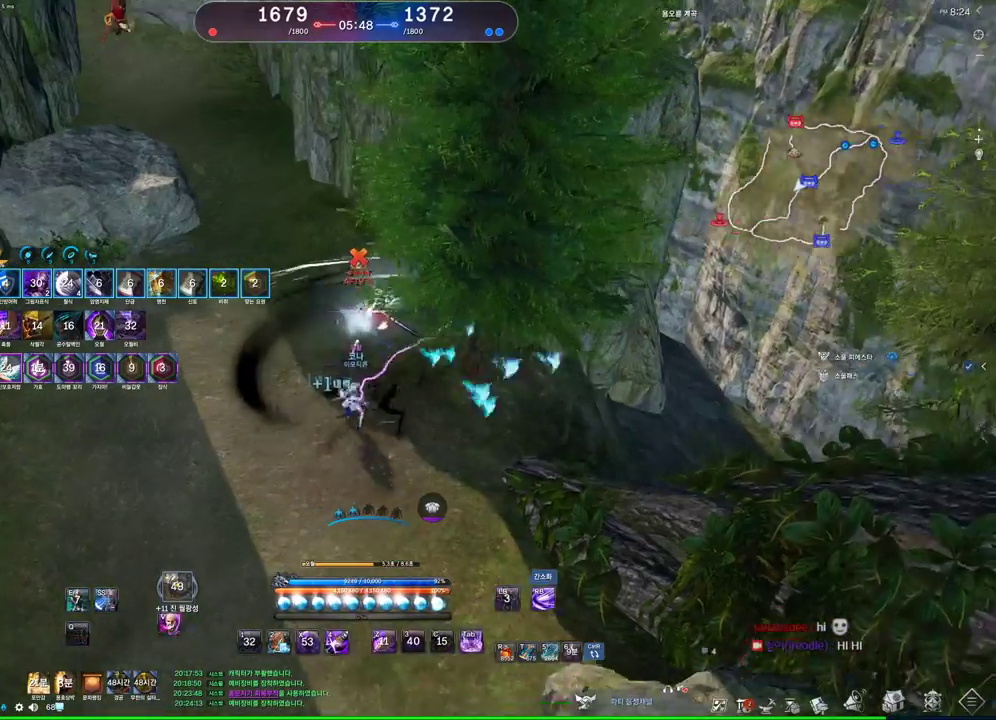
{"keys": ["w", "z"], "mouse": [], "events": [[233, "z", "down"]]}
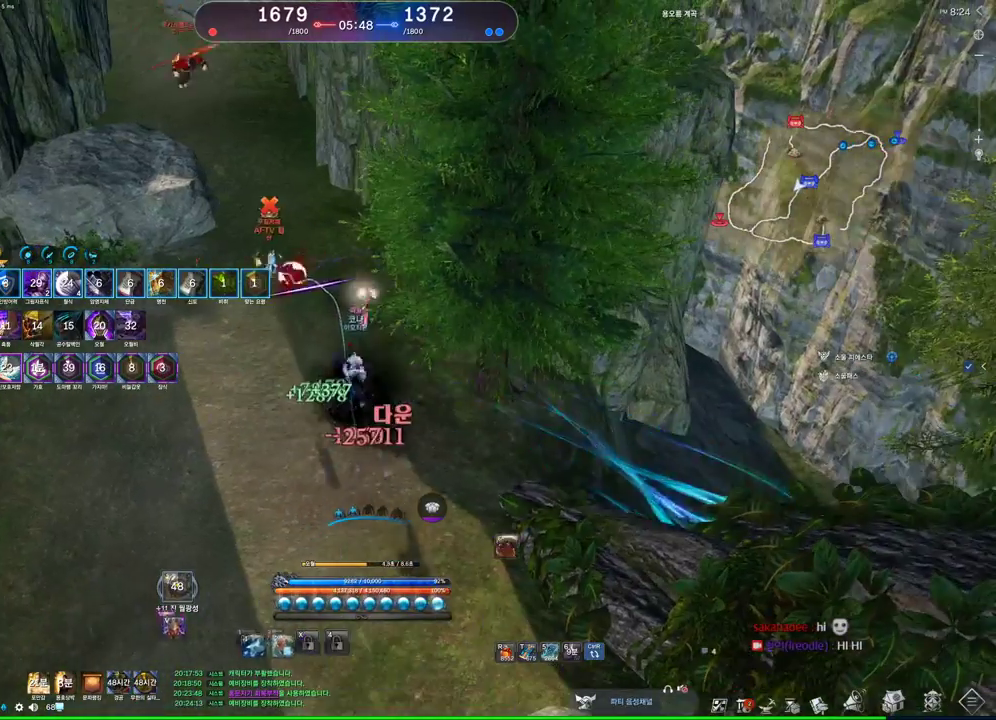
{"keys": [], "mouse": [], "events": [[33, "f", "down"], [33, "z", "up"], [167, "v", "down"], [233, "f", "up"], [467, "v", "up"], [500, "w", "up"]]}
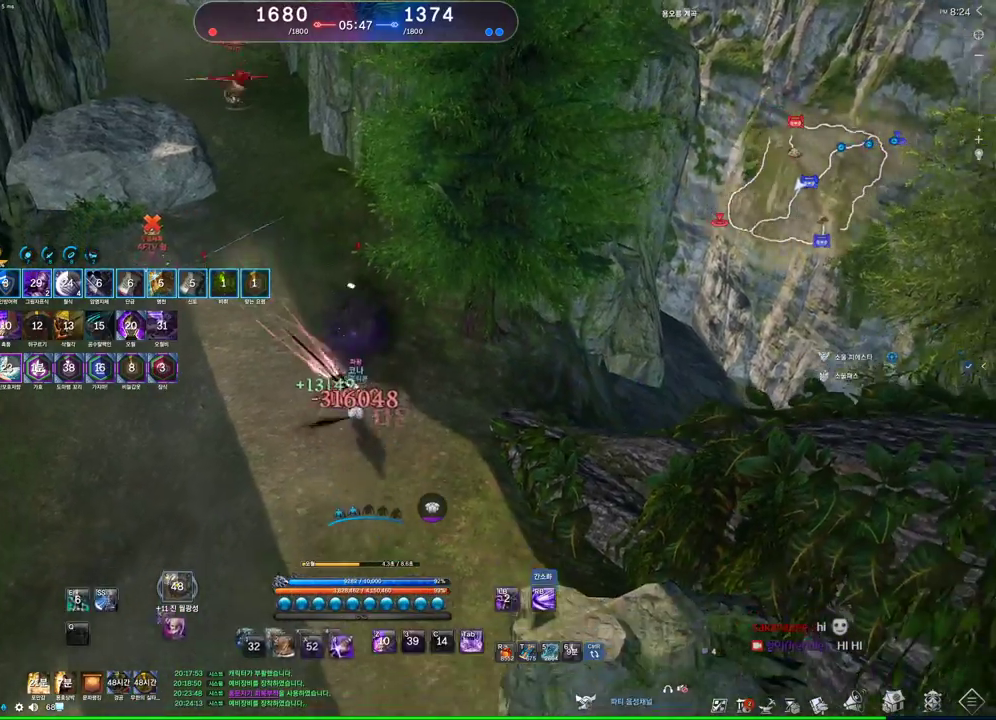
{"keys": ["s"], "mouse": [], "events": [[367, "s", "down"], [433, "s", "up"], [467, "s", "down"]]}
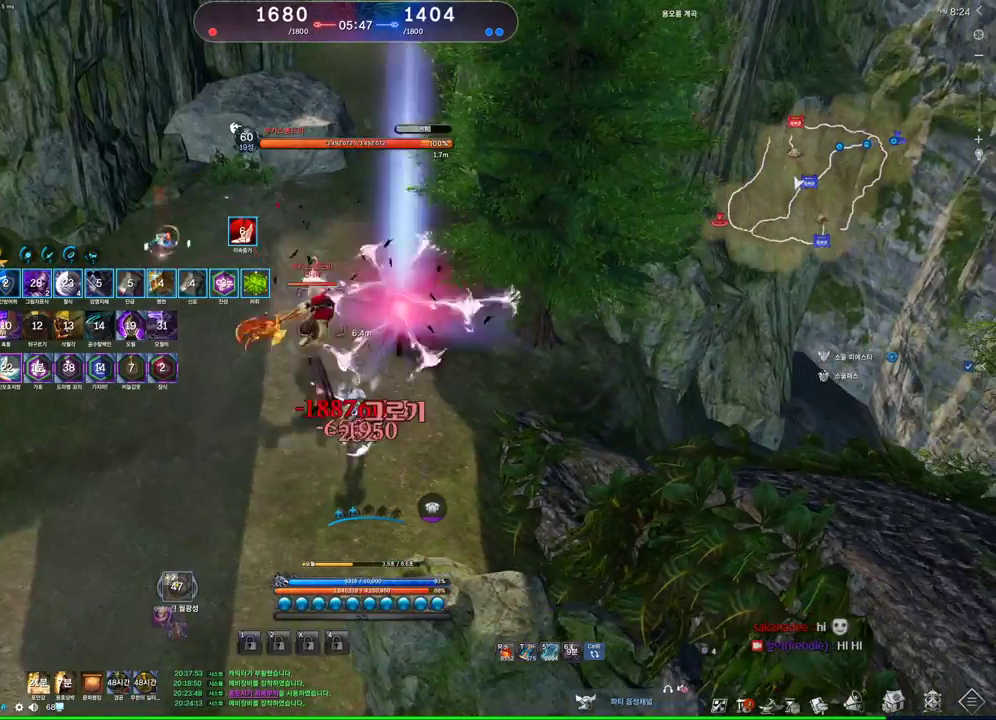
{"keys": ["v"], "mouse": [], "events": [[67, "s", "up"], [200, "v", "down"]]}
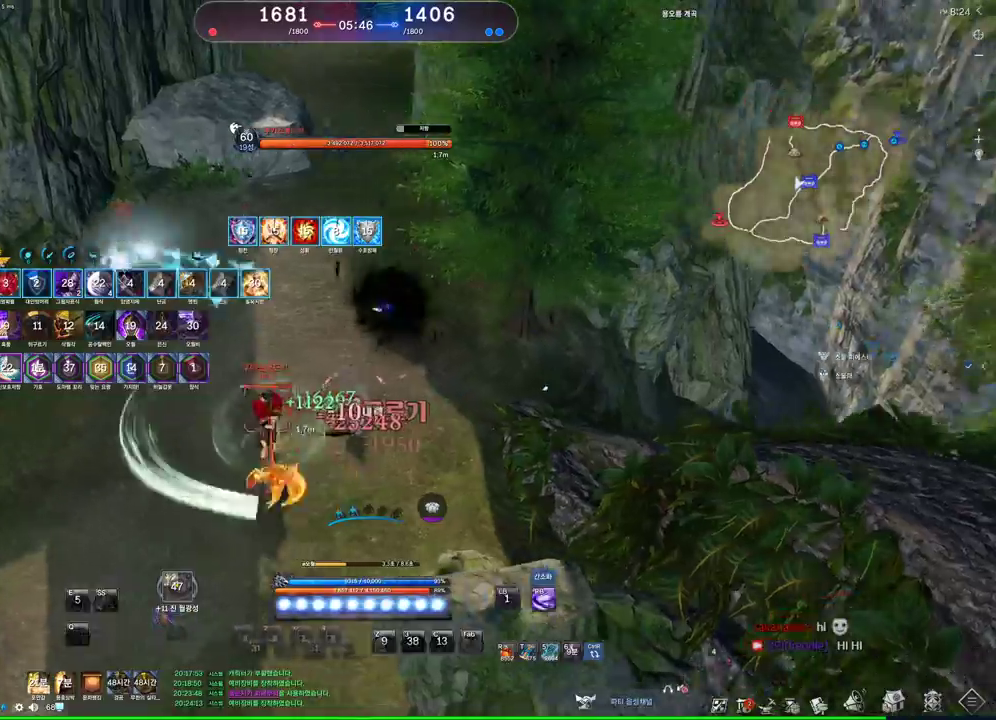
{"keys": [], "mouse": [], "events": [[100, "v", "up"]]}
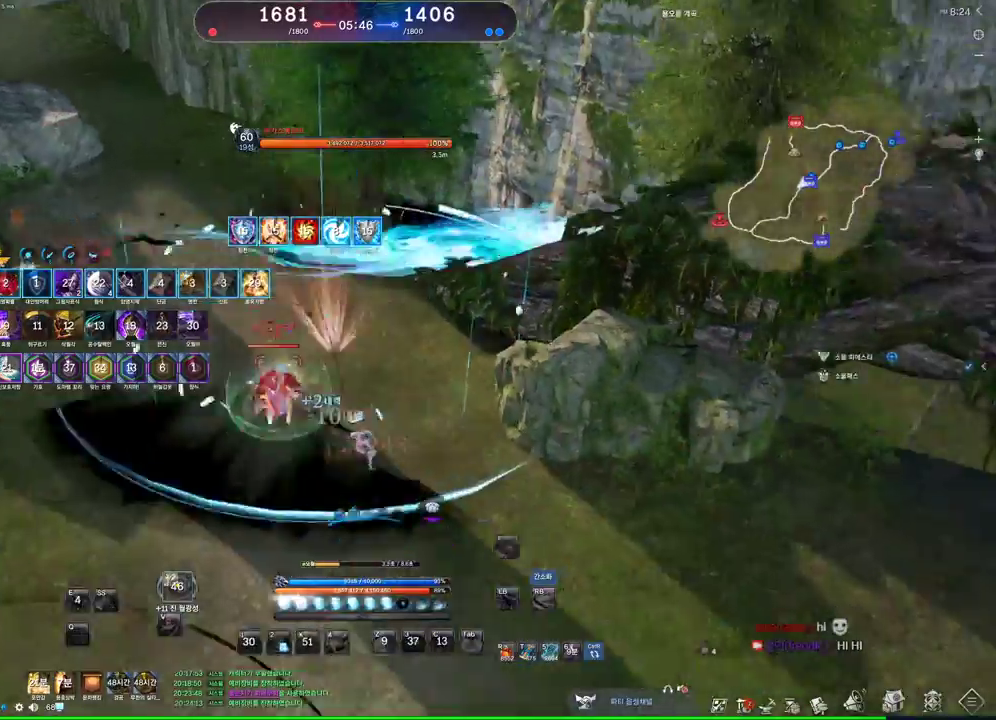
{"keys": [], "mouse": [], "events": [[200, "s", "down"], [233, "s", "up"], [333, "s", "down"], [433, "s", "up"]]}
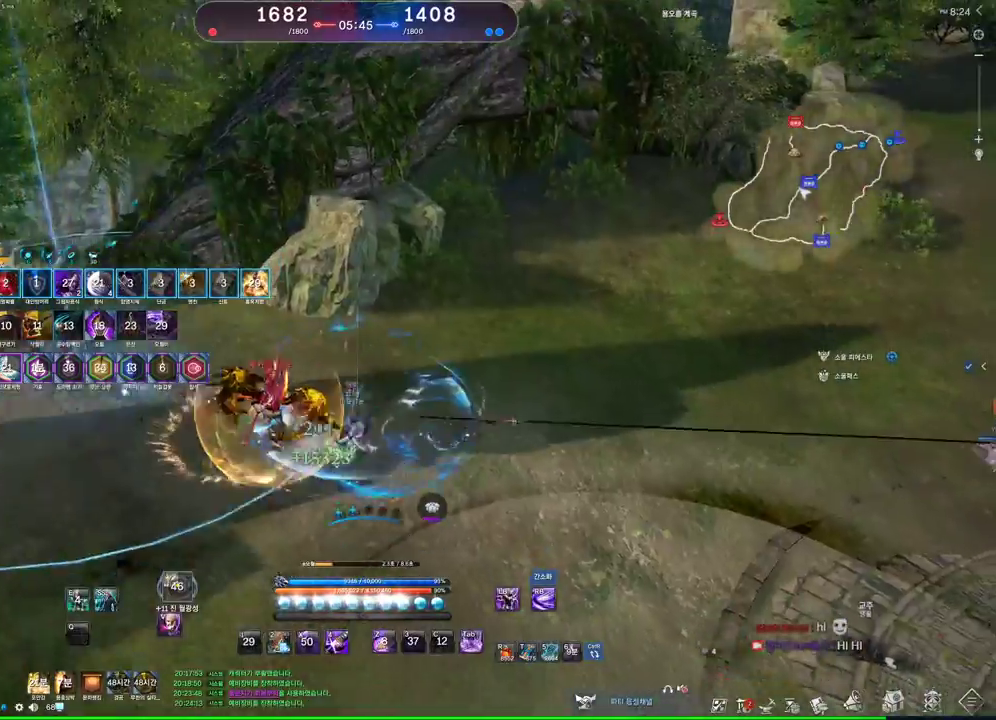
{"keys": [], "mouse": [], "events": [[233, "s", "down"], [300, "s", "up"], [367, "s", "down"], [433, "s", "up"]]}
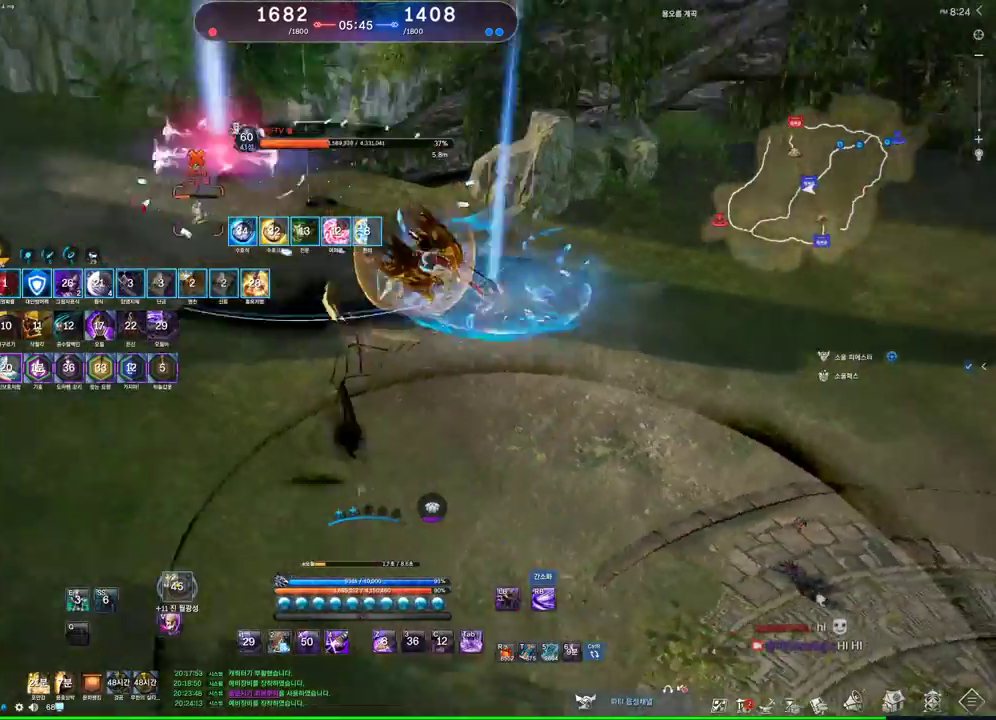
{"keys": ["d", "w"], "mouse": [], "events": [[367, "d", "down"], [433, "w", "down"]]}
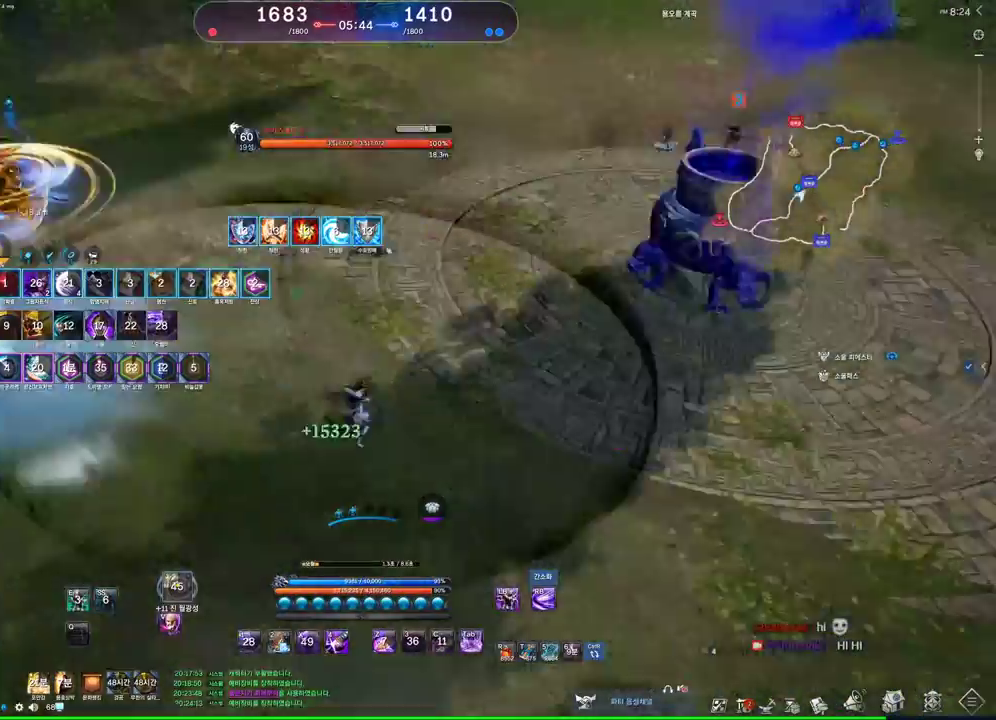
{"keys": ["w"], "mouse": ["left"], "events": [[100, "d", "up"], [400, "mouse_left", "down"]]}
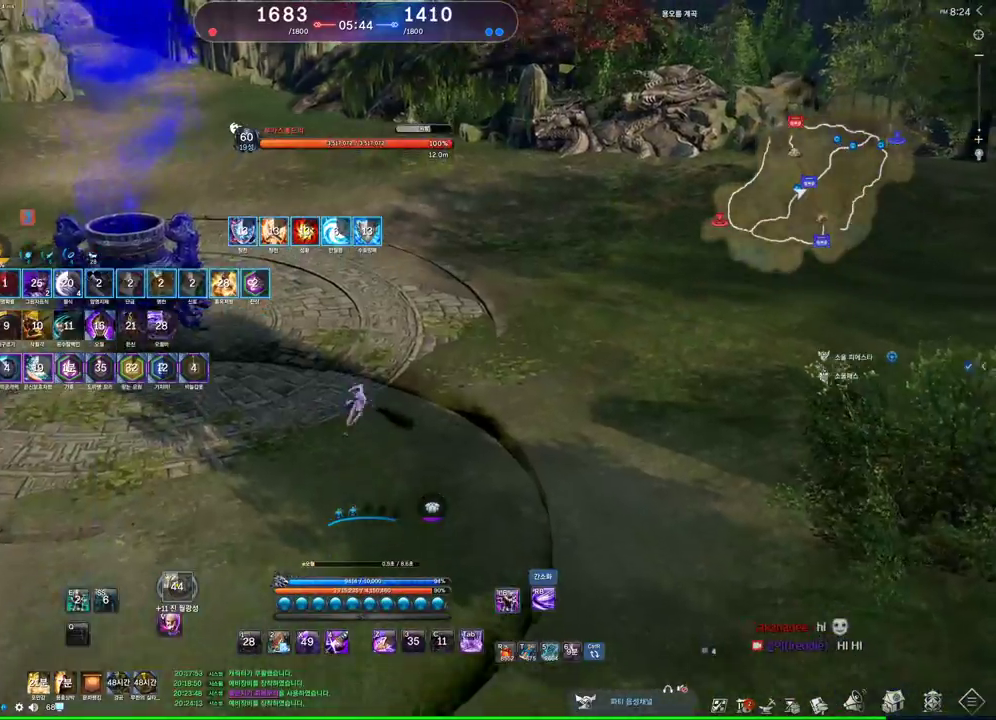
{"keys": ["e", "w"], "mouse": [], "events": [[33, "mouse_left", "up"], [167, "4", "down"], [333, "4", "up"], [433, "e", "down"]]}
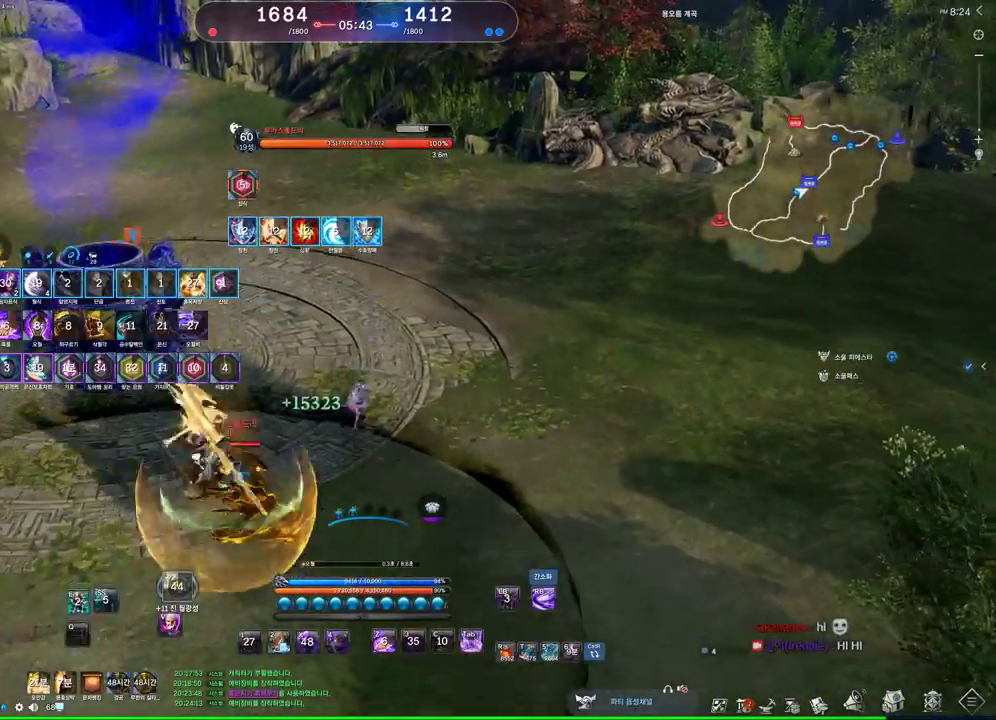
{"keys": ["w"], "mouse": [], "events": [[167, "e", "up"]]}